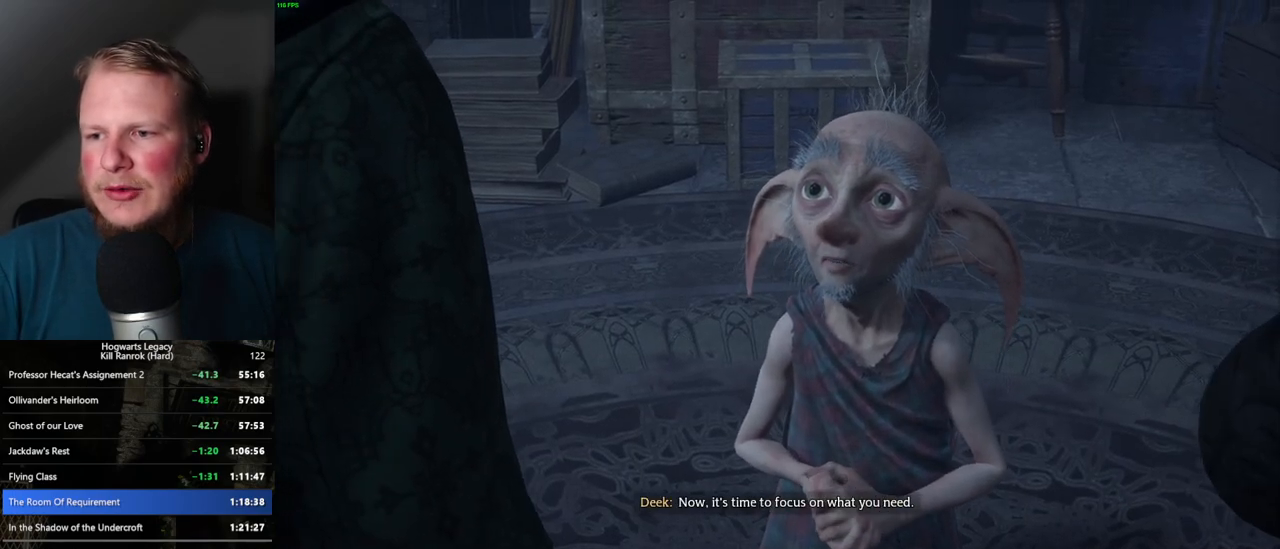
Gameplay with keyboard and mouse; each line is a JSON object with the keys and mouse buttons held at the frame after it. "events" lists presses ("down") and releases ("up") of ".", "/", "0", "1", "2", "3", "4", "5", "6", "7", "8", "9", "a", "alt_l", "alt_r", "b", "backslash", "backspace", "c", "caps_lock", "comma", "ctrl_l", "ctrl_r", "d", "e", "equals", "escape", "f", "f1", "f10", "f11", "f12", "f2", "f3", "f4", "f5", "f6", "f7", "f8", "f9", "g", "h", "i", "j", "k", "l", "lbracket", "m", "minus", "n", "o", "p", "q", "quote", "r", "rbracket", "return", "s", "semicolon", "shift_l", "shift_r", "space", "super", "super_r", "t", "tab", "tilde", "u", "v", "w", "x", "y", "z", "mouse_left", "mouse_wheel", "mouse_right", "mouse_mb4" and "mouse_mb5" between this image and that frame as [ms after this image, input, new state], when the widget could be followed in between. "mouse_left", "mouse_wheel", "mouse_right", "mouse_mb4", "mouse_mb5" = the "left", "wheel", "right", "mb4", "mb5" buttons of the "mouse" list. No other keys are recorded. "wheel" means that the mouse wheel is clicked or scrolled. Mouse movement is not recorded.
{"keys": [], "mouse": [], "events": []}
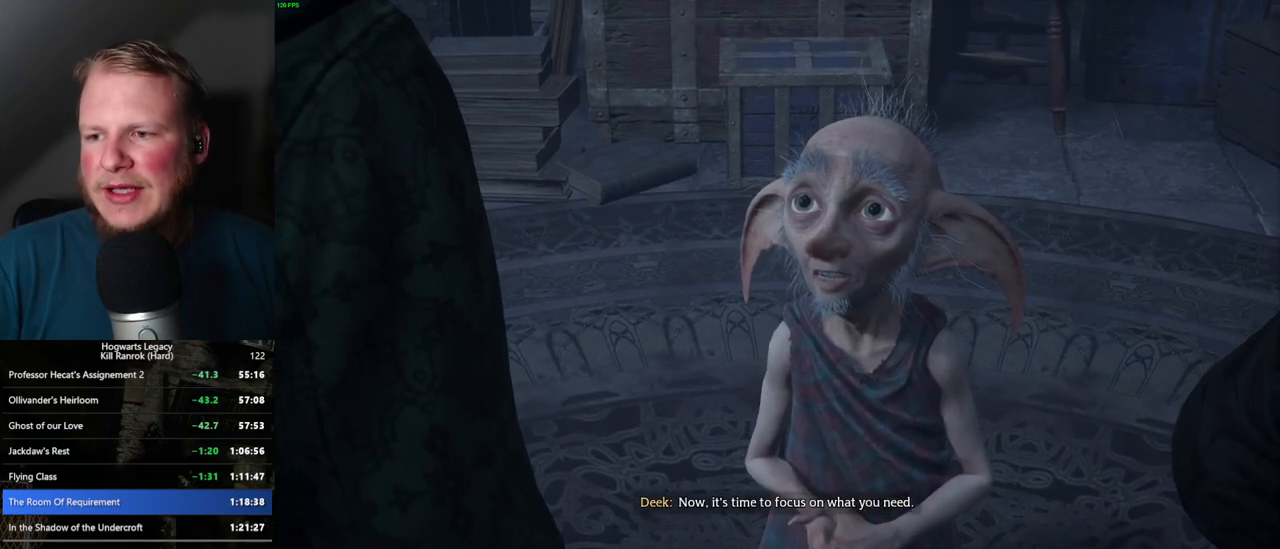
{"keys": [], "mouse": [], "events": []}
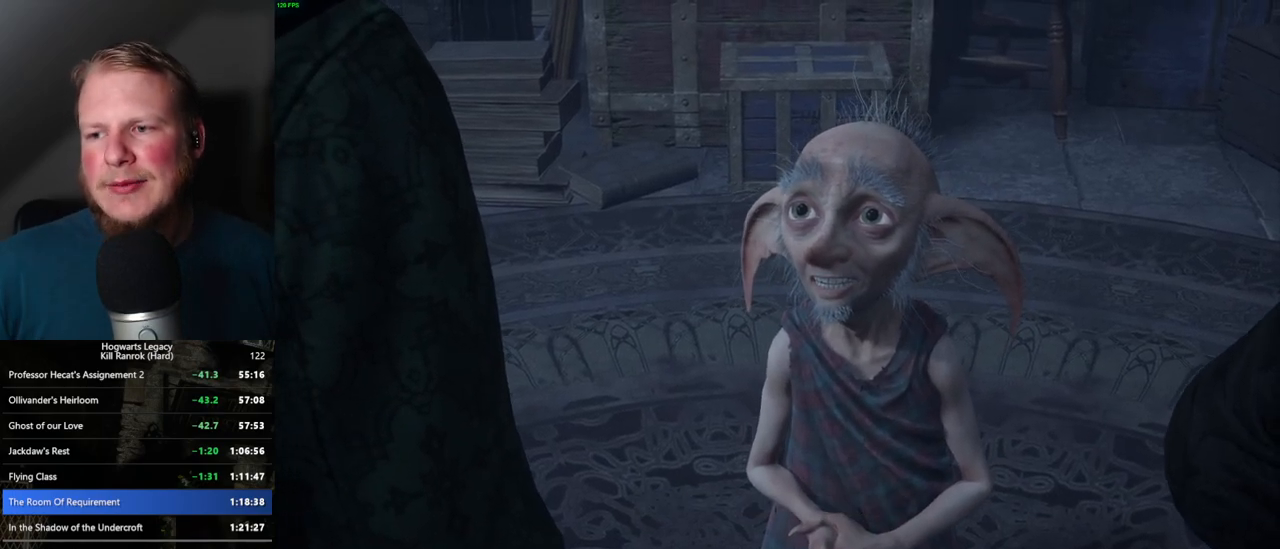
{"keys": [], "mouse": [], "events": []}
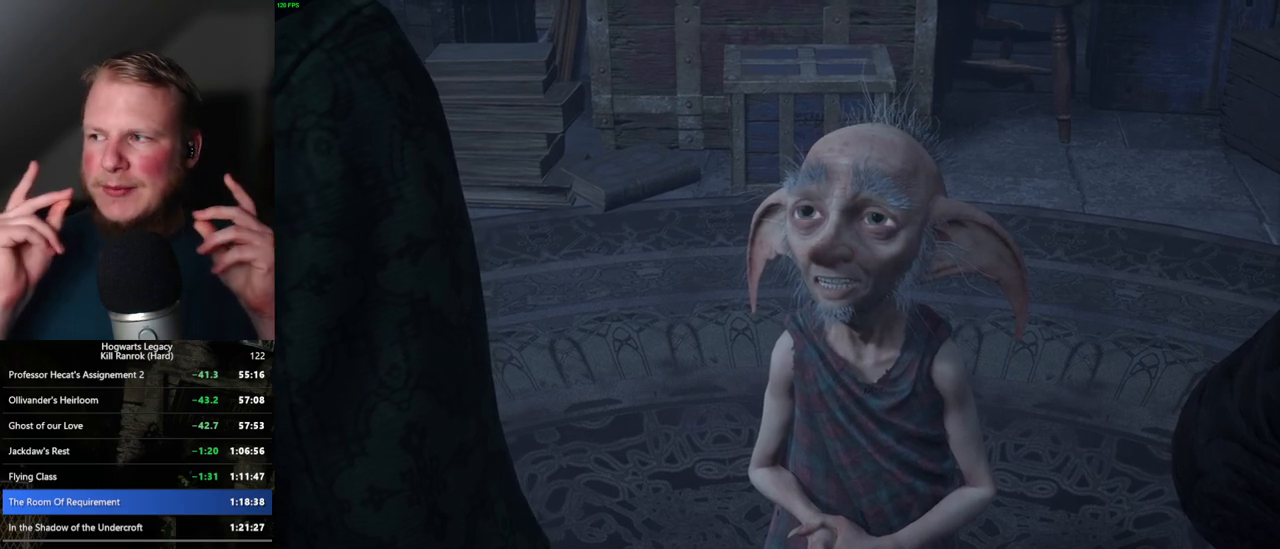
{"keys": [], "mouse": [], "events": []}
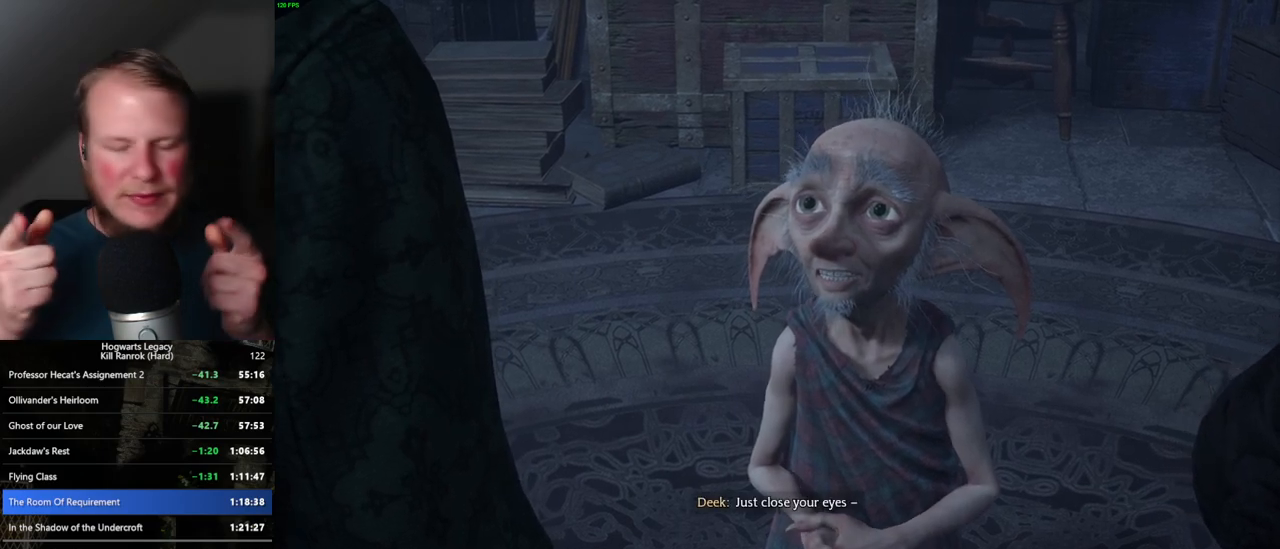
{"keys": [], "mouse": [], "events": []}
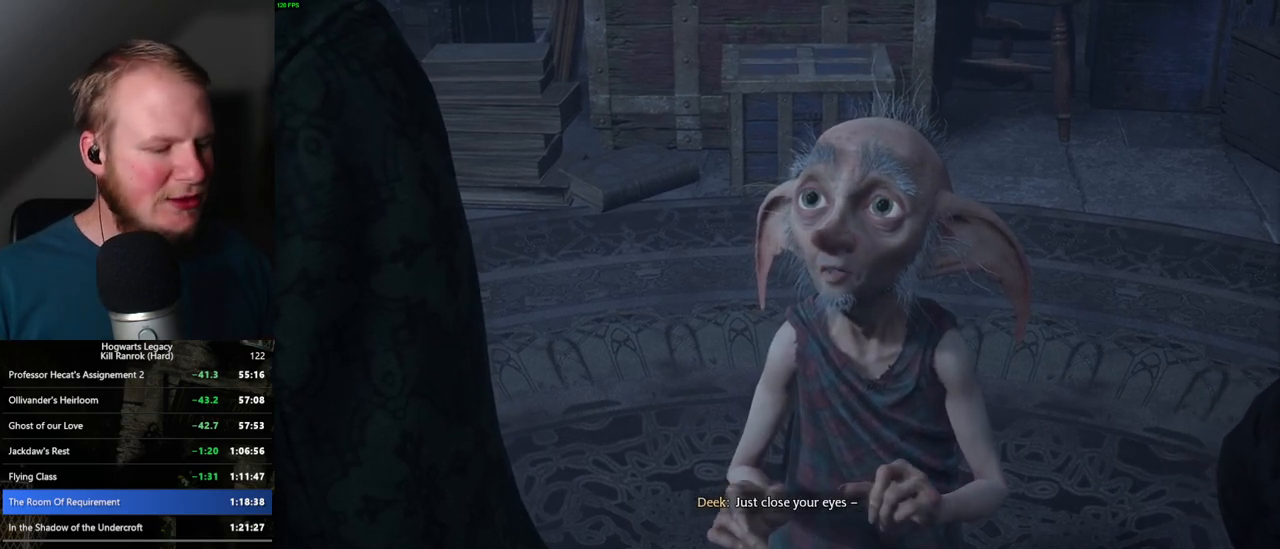
{"keys": ["alt_l"], "mouse": [], "events": [[217, "alt_l", "down"], [350, "tab", "down"], [450, "tab", "up"]]}
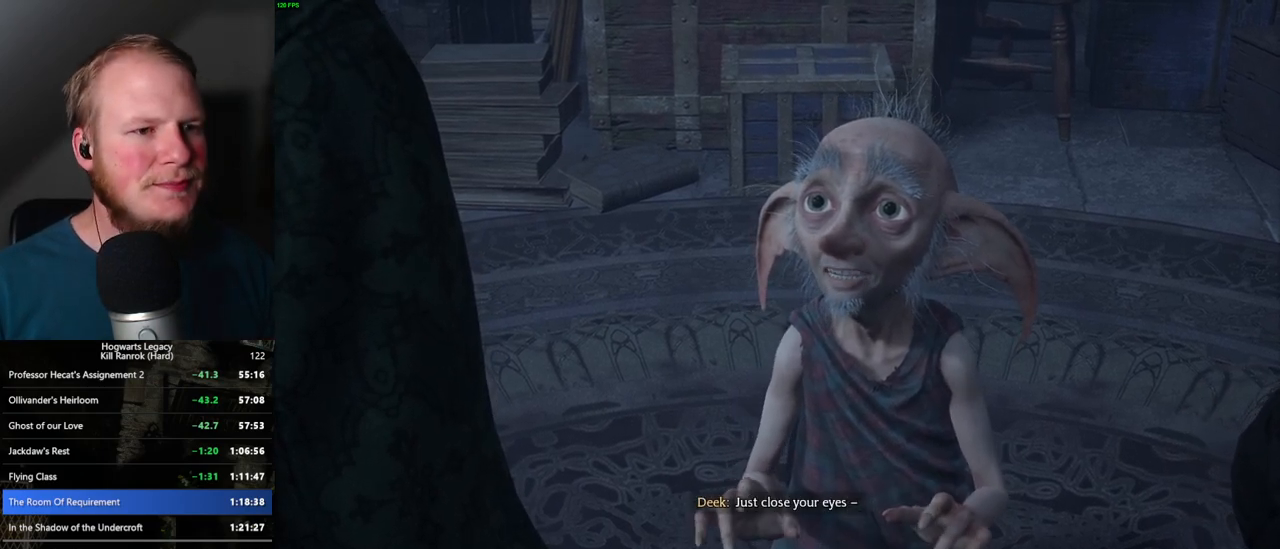
{"keys": ["alt_l"], "mouse": [], "events": []}
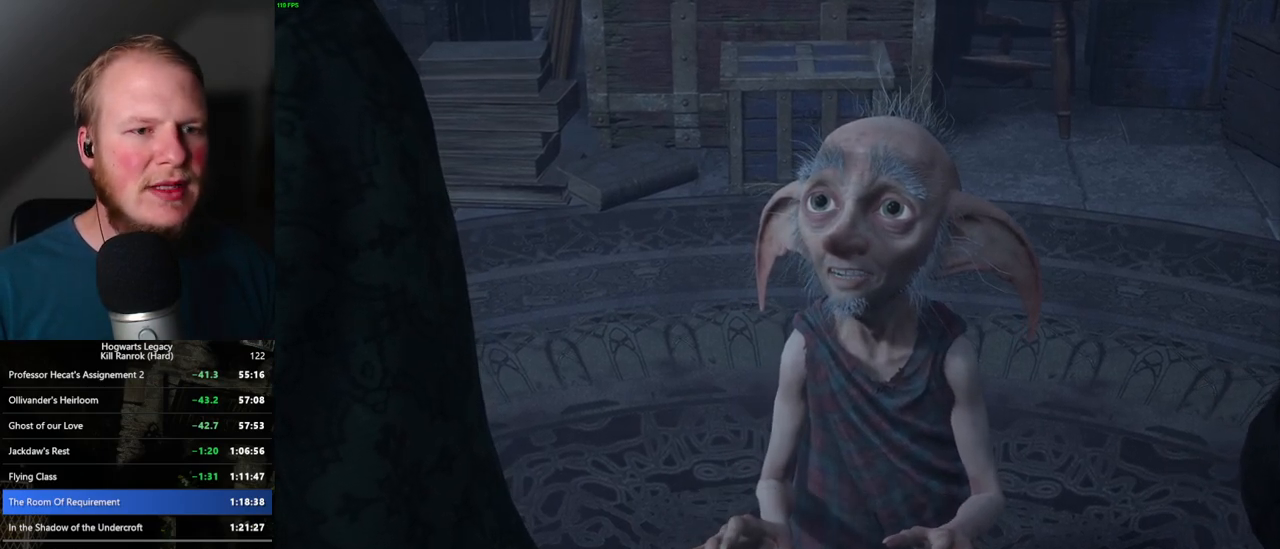
{"keys": ["alt_l"], "mouse": [], "events": []}
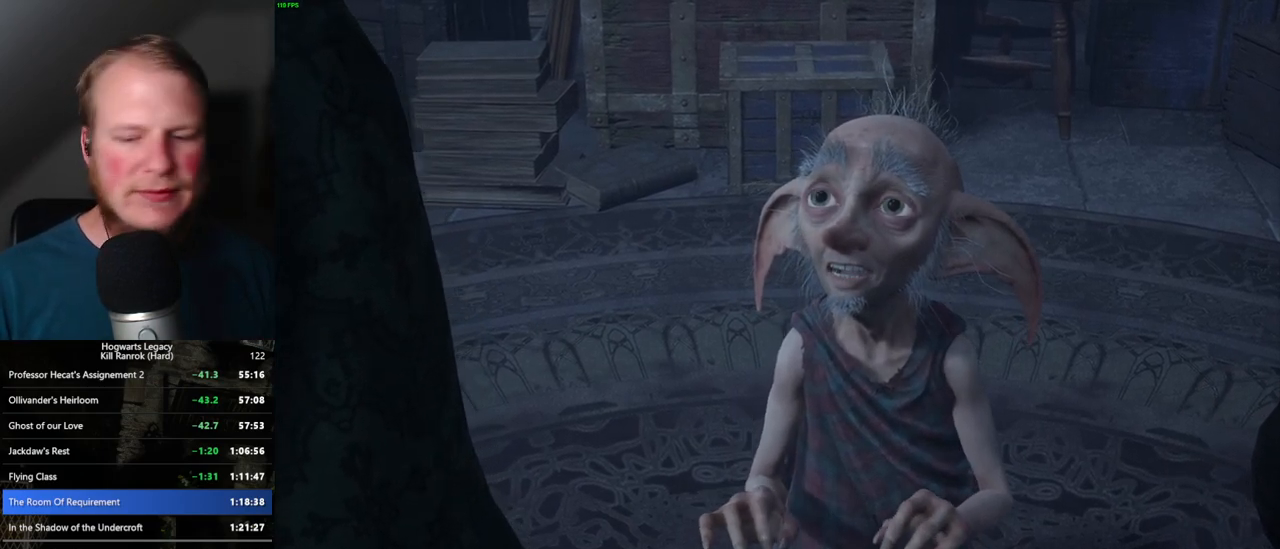
{"keys": [], "mouse": [], "events": [[84, "alt_l", "up"]]}
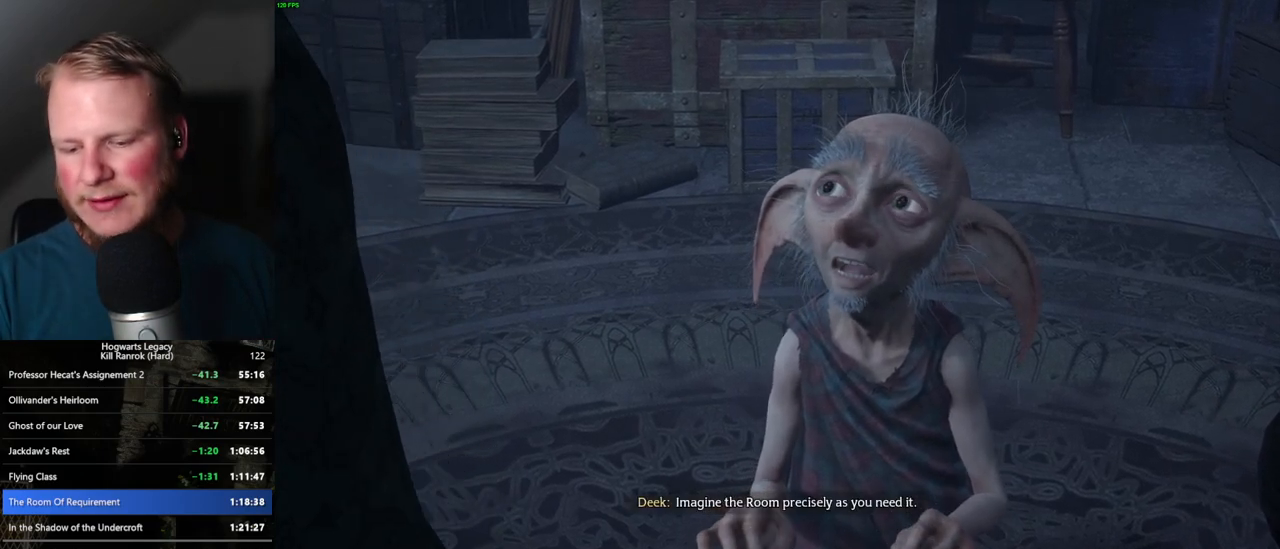
{"keys": [], "mouse": [], "events": []}
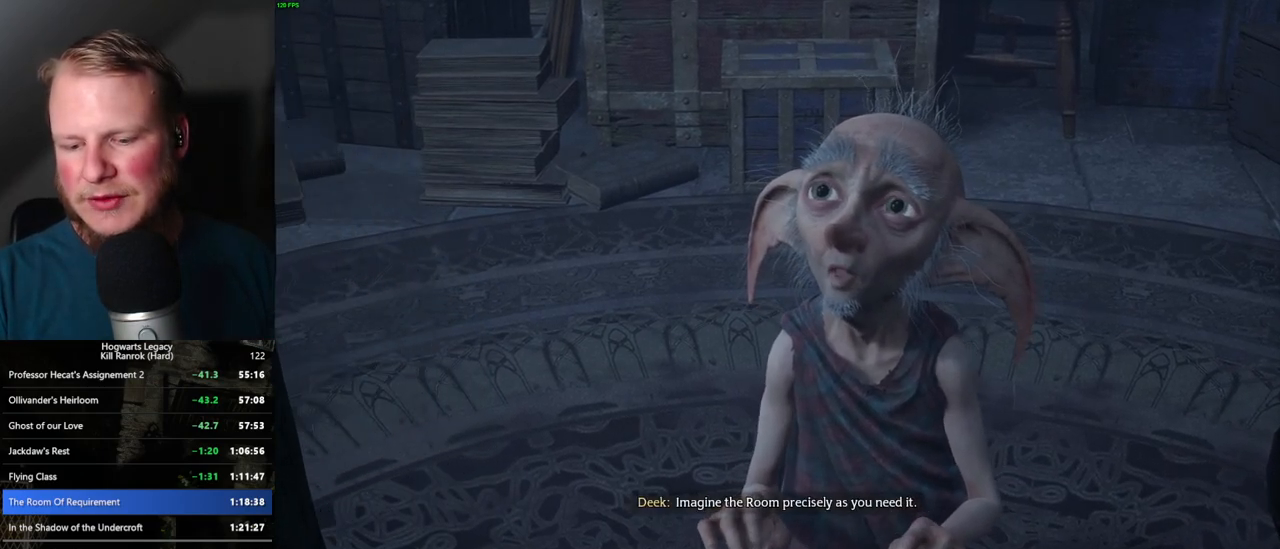
{"keys": [], "mouse": [], "events": []}
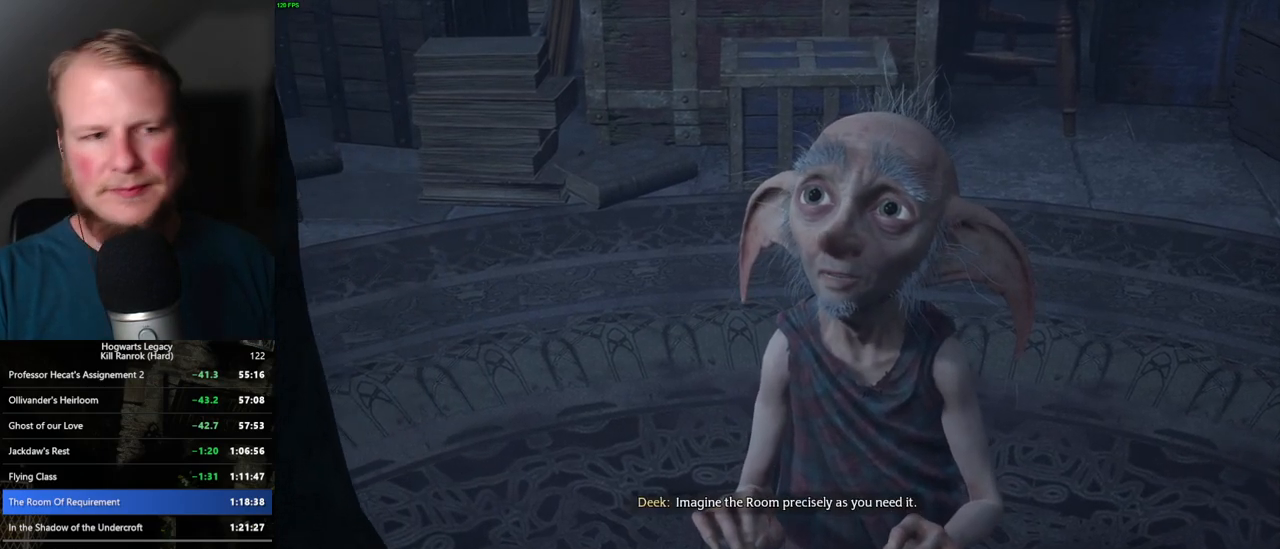
{"keys": [], "mouse": [], "events": []}
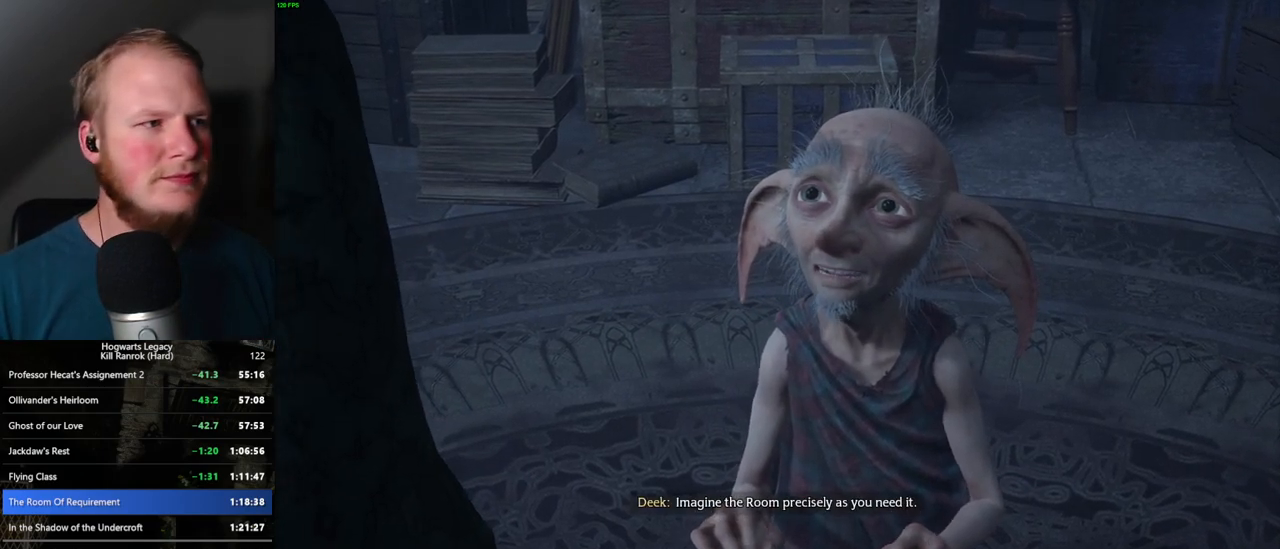
{"keys": [], "mouse": [], "events": []}
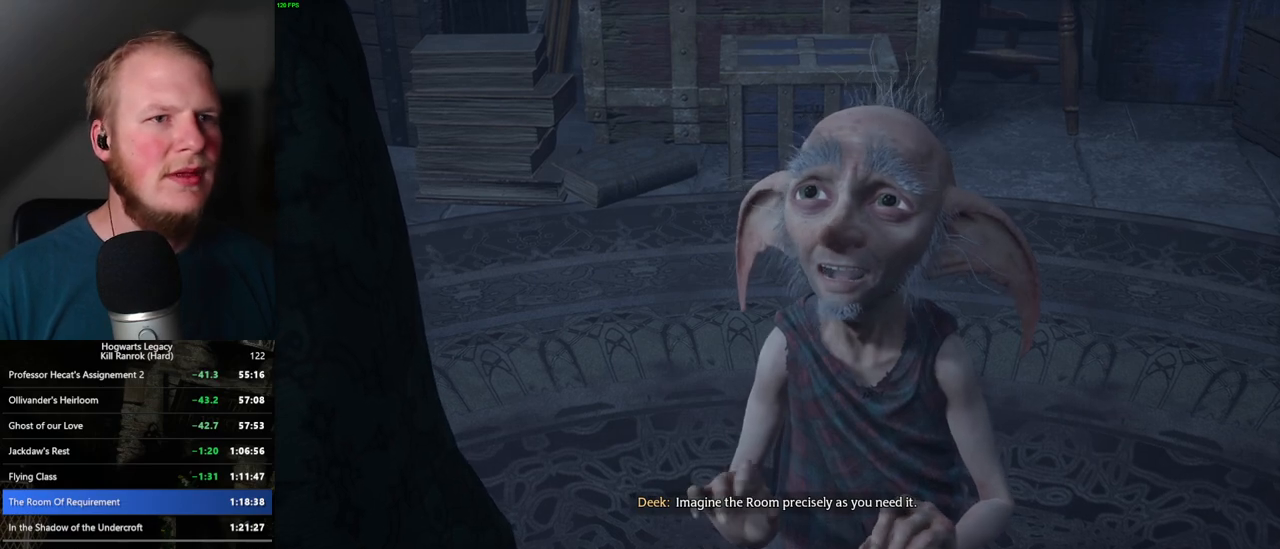
{"keys": [], "mouse": [], "events": []}
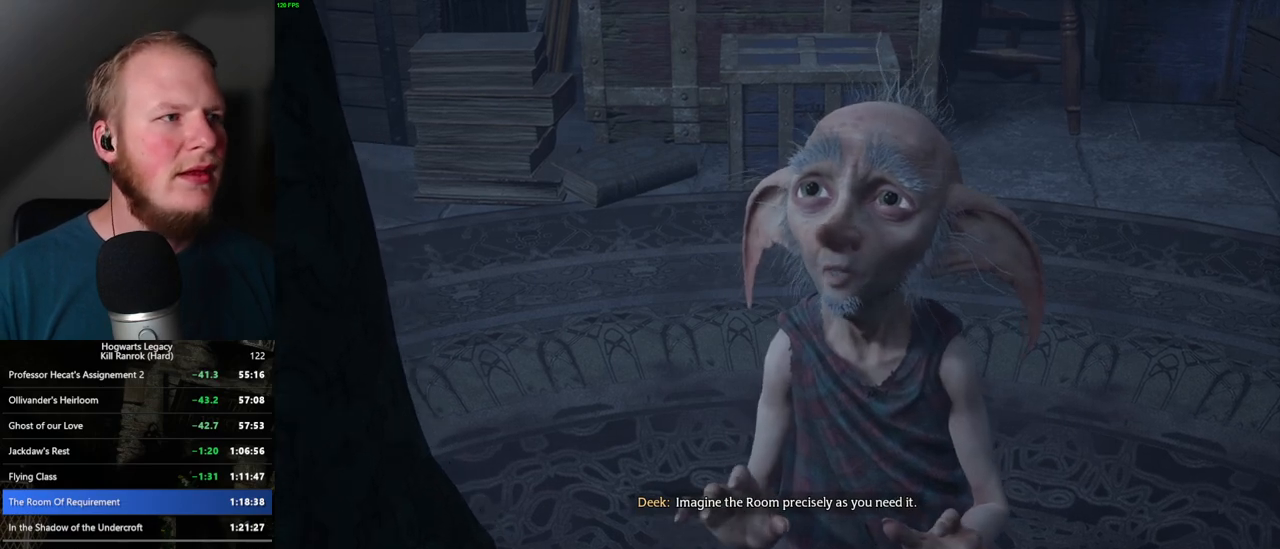
{"keys": [], "mouse": [], "events": []}
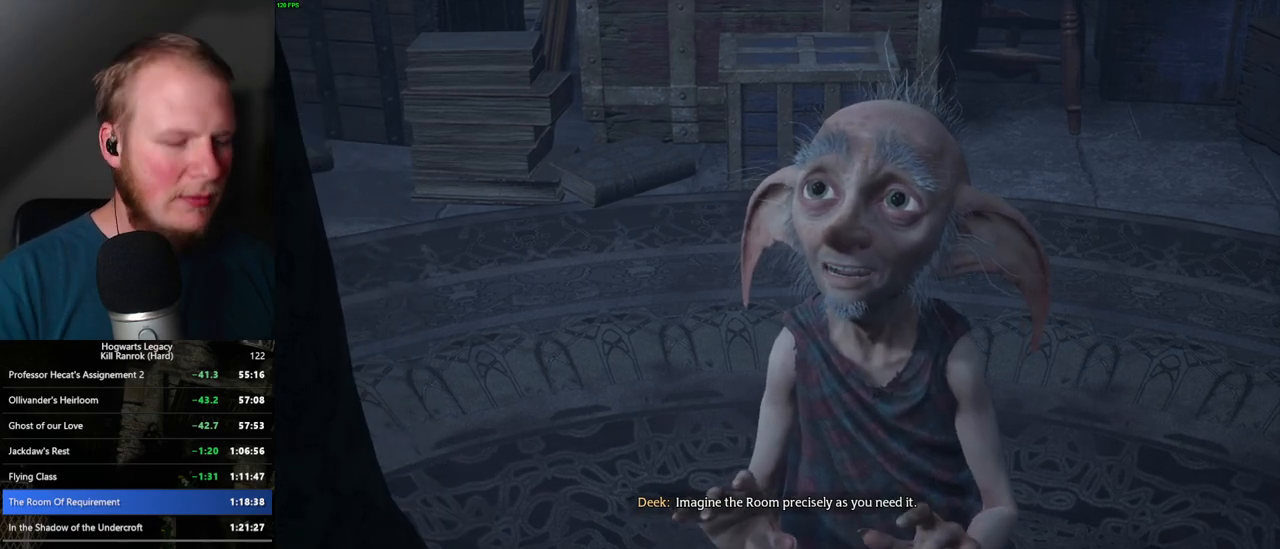
{"keys": [], "mouse": [], "events": []}
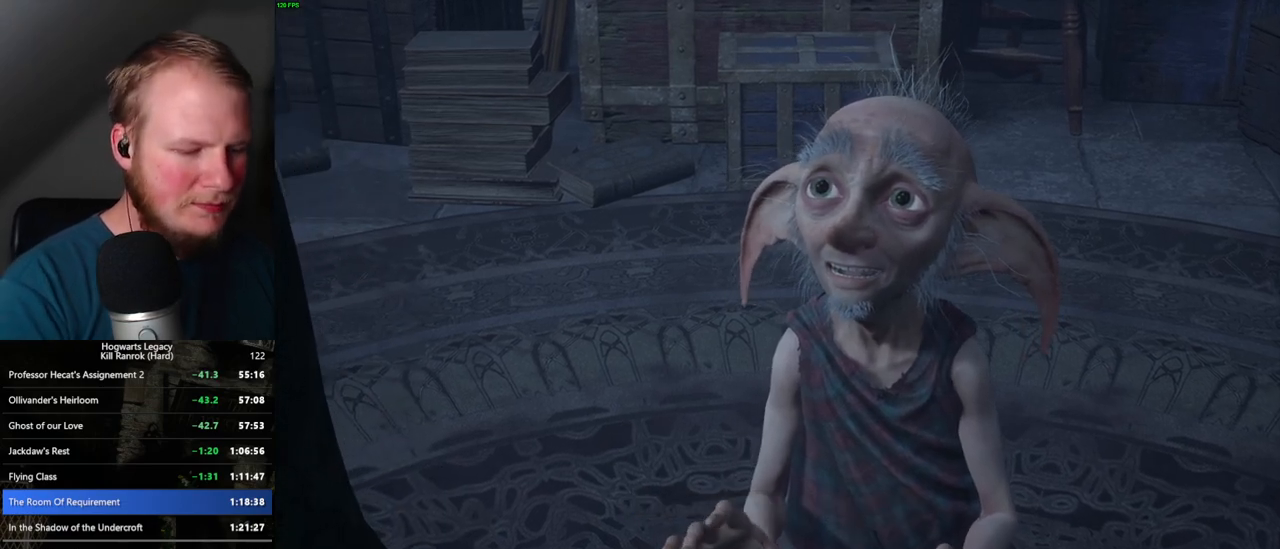
{"keys": ["v"], "mouse": [], "events": [[167, "7", "down"], [234, "7", "up"], [384, "t", "down"], [450, "t", "up"], [484, "v", "down"]]}
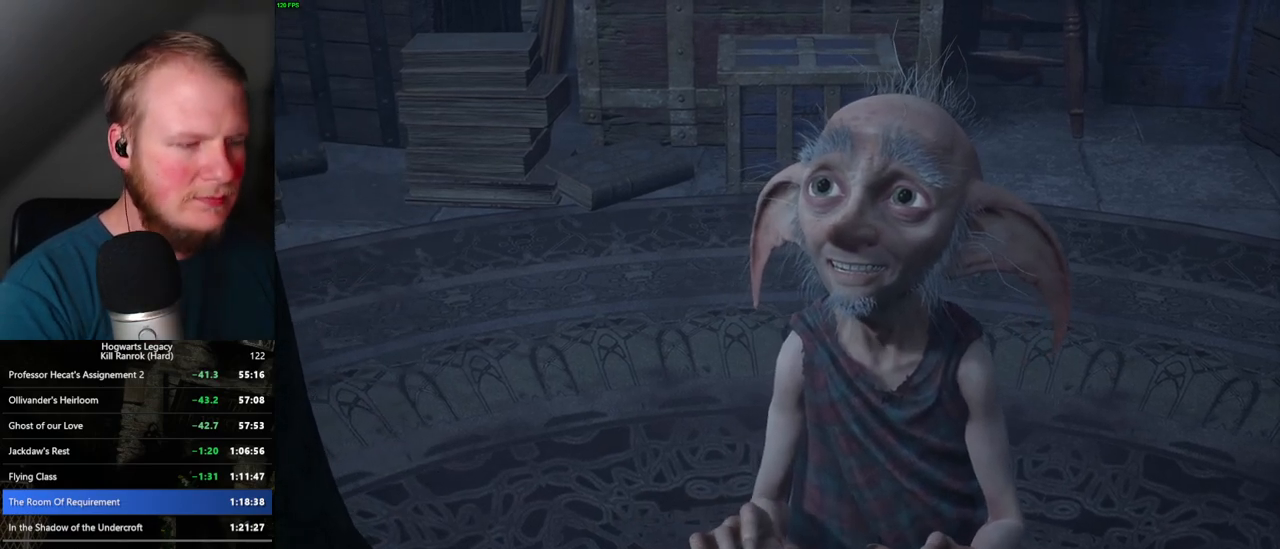
{"keys": [], "mouse": [], "events": [[67, "v", "up"], [384, "return", "down"], [484, "return", "up"]]}
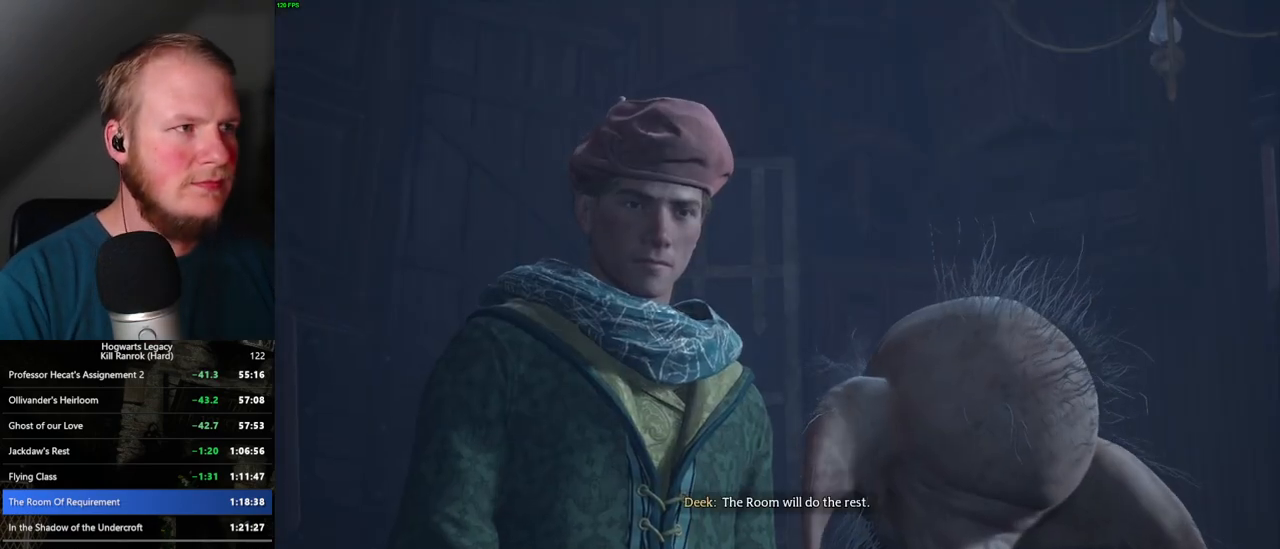
{"keys": [], "mouse": [], "events": []}
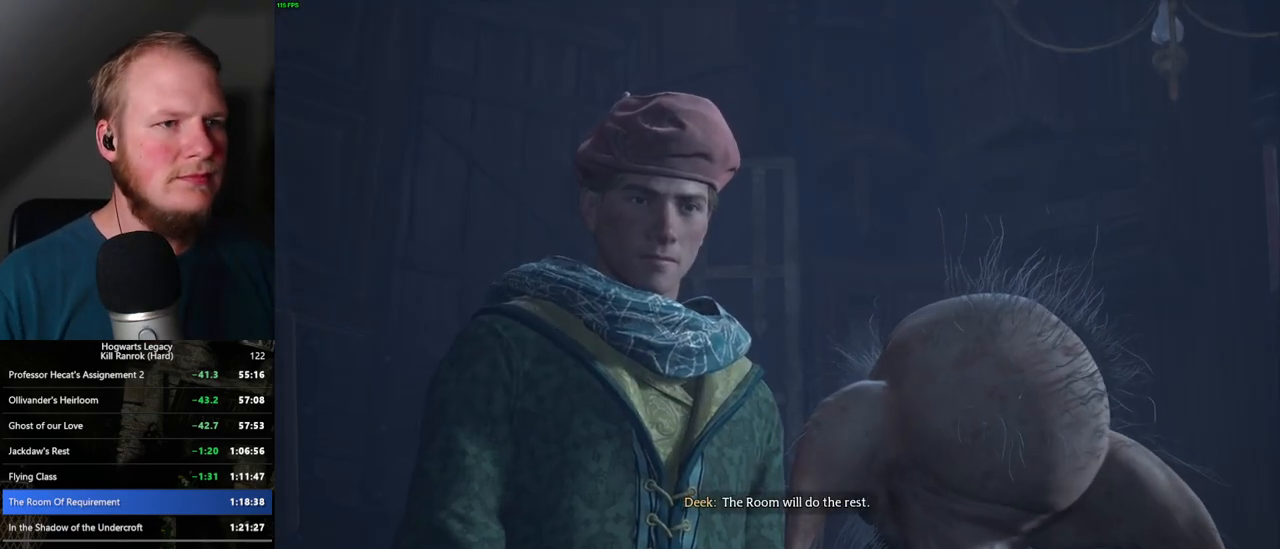
{"keys": [], "mouse": [], "events": []}
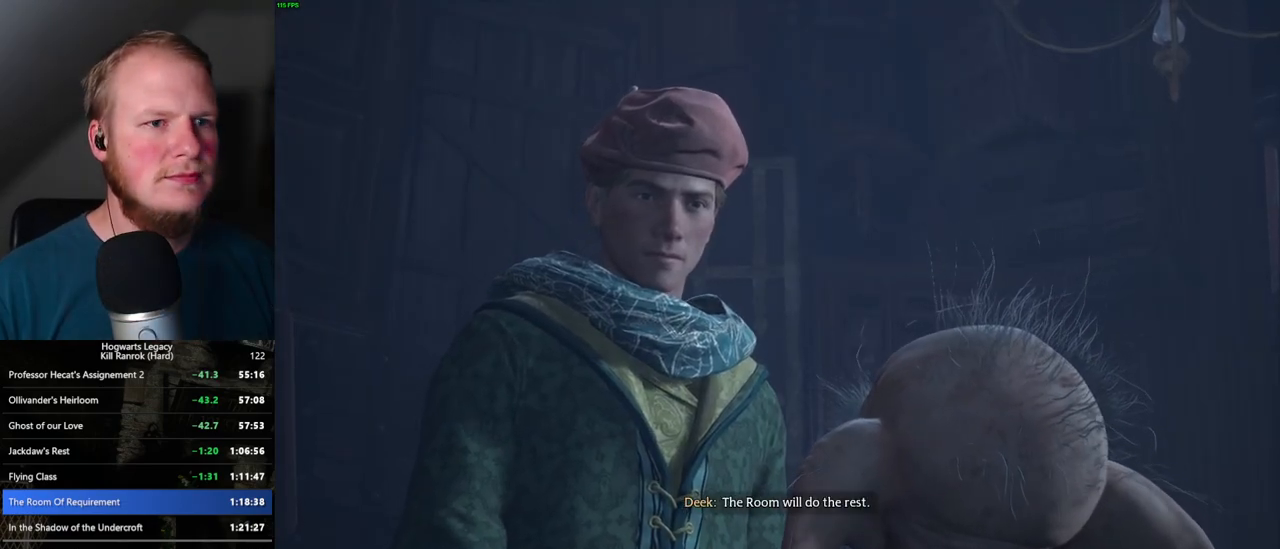
{"keys": [], "mouse": [], "events": []}
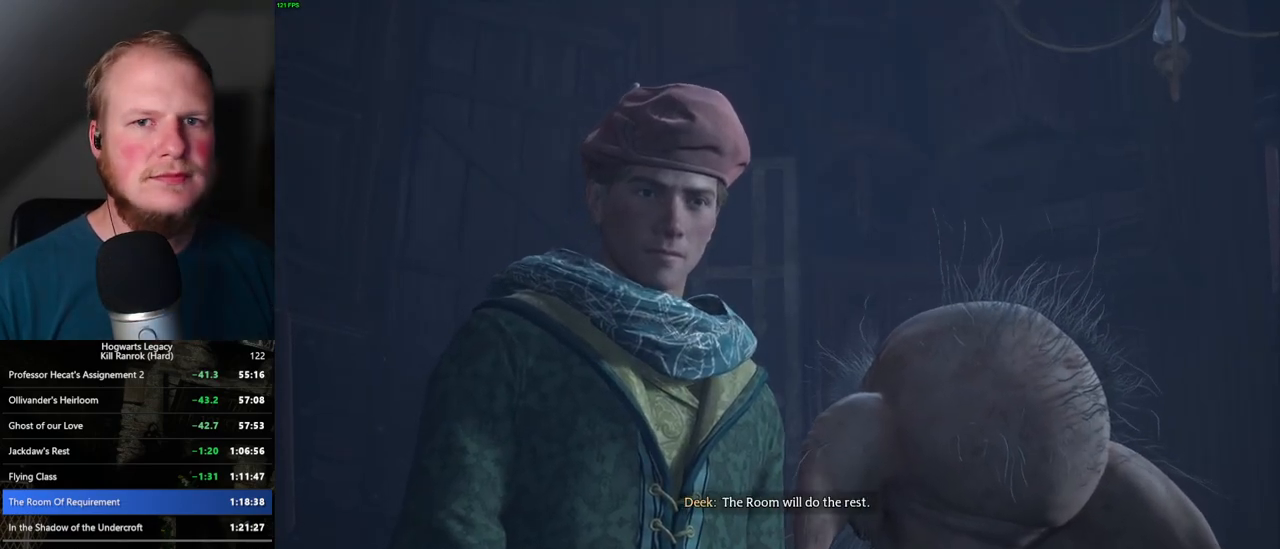
{"keys": [], "mouse": [], "events": []}
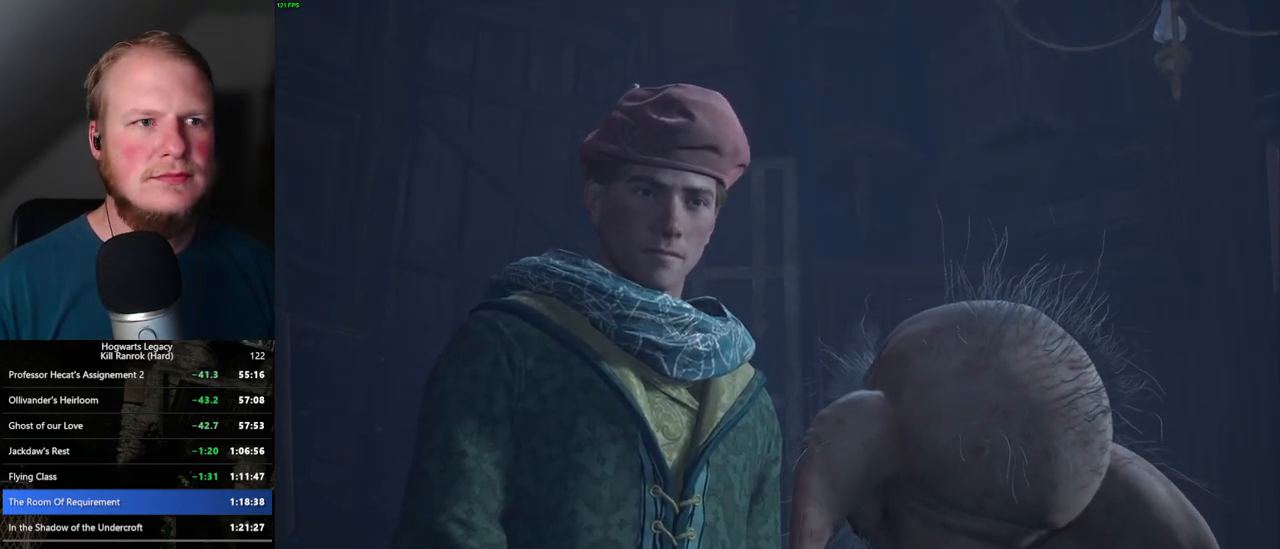
{"keys": [], "mouse": [], "events": [[350, "mouse_left", "down"], [417, "mouse_left", "up"]]}
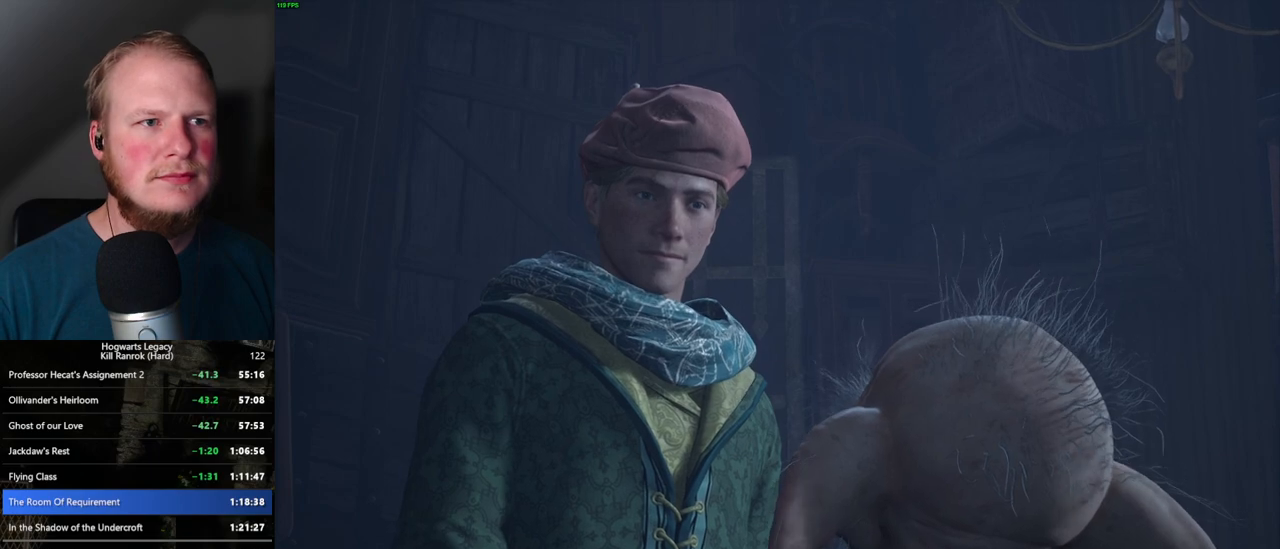
{"keys": [], "mouse": [], "events": []}
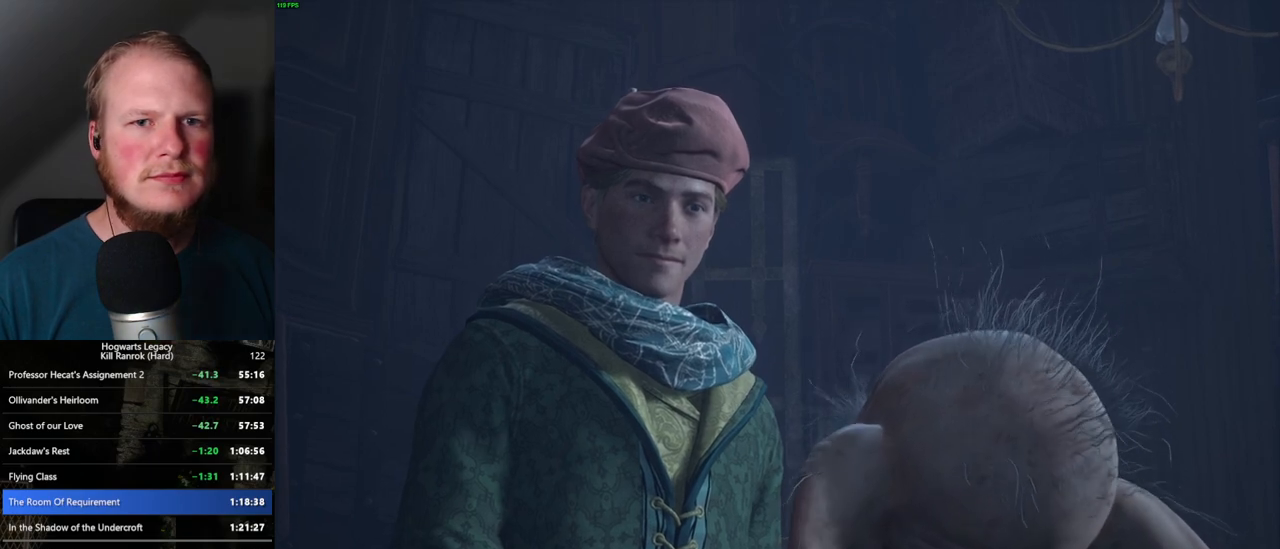
{"keys": [], "mouse": [], "events": []}
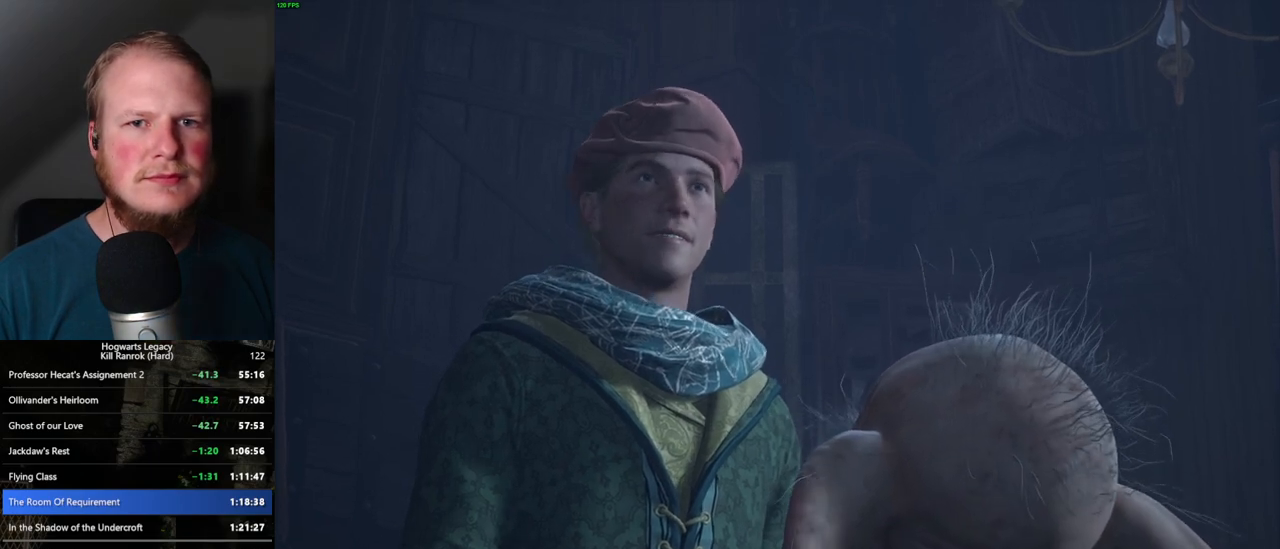
{"keys": [], "mouse": [], "events": [[234, "mouse_left", "down"], [300, "mouse_left", "up"]]}
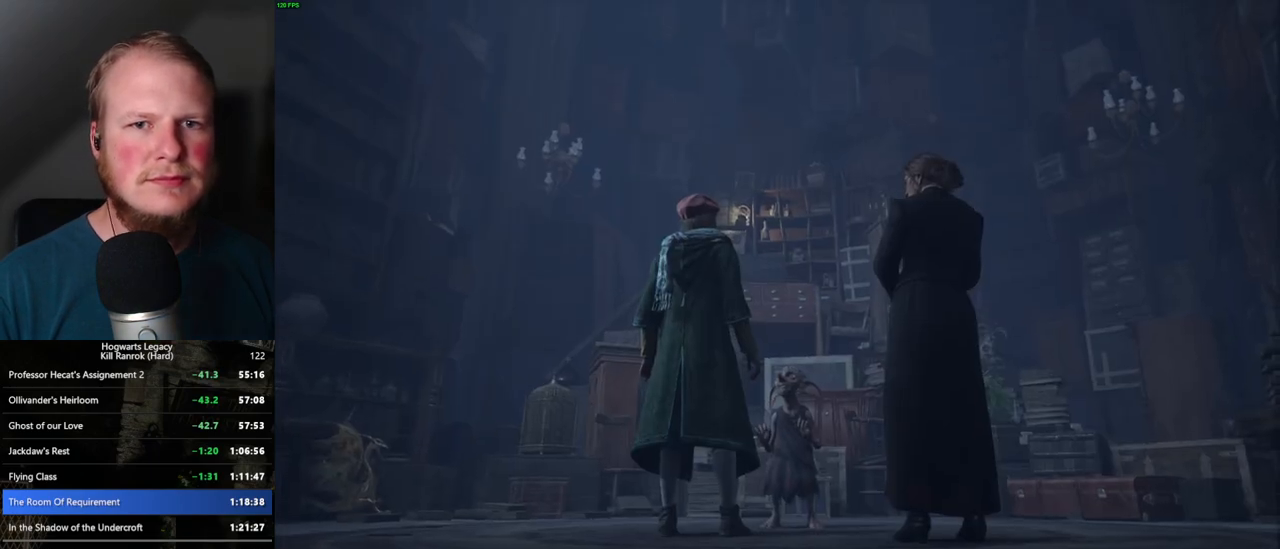
{"keys": [], "mouse": [], "events": []}
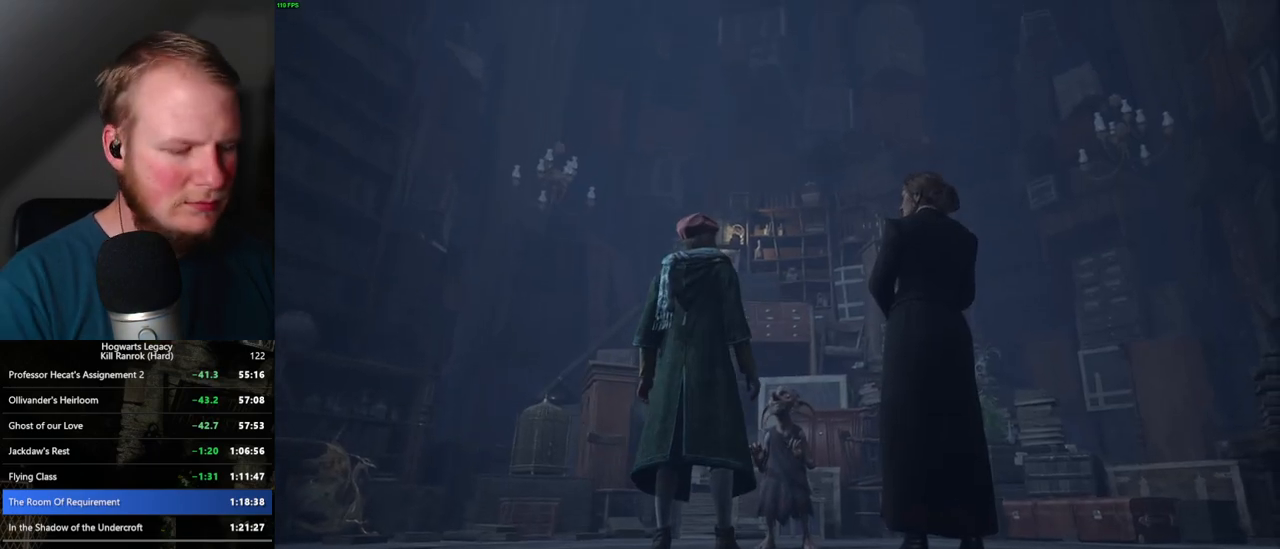
{"keys": ["k"], "mouse": [], "events": [[50, "d", "down"], [117, "d", "up"], [234, "e", "down"], [300, "e", "up"], [400, "e", "down"], [467, "e", "up"], [484, "k", "down"]]}
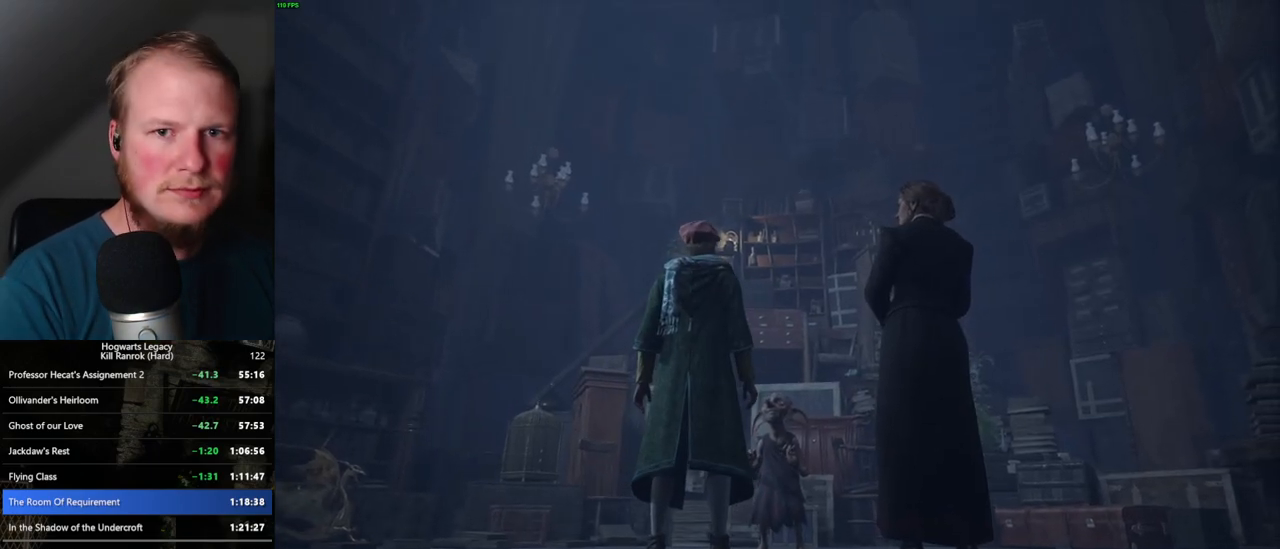
{"keys": [], "mouse": [], "events": [[67, "k", "up"]]}